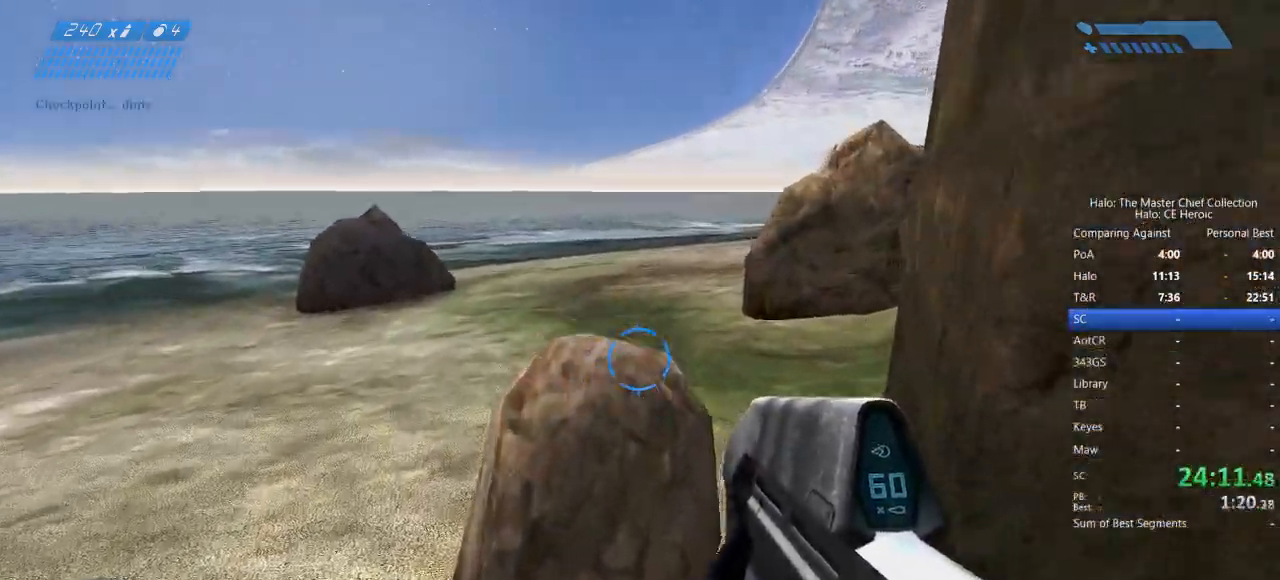
Gameplay with keyboard and mouse; each line is a JSON object with the keys and mouse buttons held at the frame after it. "events" lists presses ("down") and releases ("up") of "a", "alt", "c", "caps_lock", "ctrl", "d", "e", "escape", "f", "g", "q", "r", "s", "shift", "space", "tab", "v", "w", "x", "z", "mouse_left", "mouse_right", "mouse_mb4" and "mouse_mb5" between this image and that frame as [ms after this image, input, new state], when the widget could be followed in between. "mouse_left", "mouse_right", "mouse_mb4", "mouse_mb5" = the "left", "right", "mb4", "mb5" buttons of the "mouse" list. No other keys are recorded. Not read: mouse_move.
{"keys": ["space", "w"], "mouse": [], "events": []}
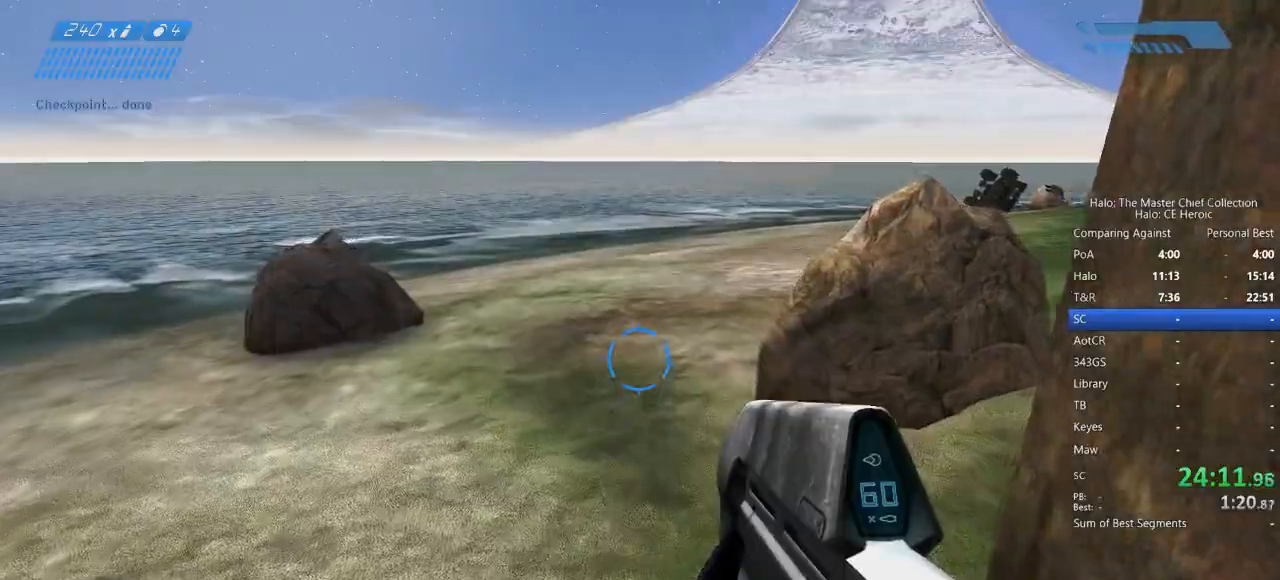
{"keys": ["w"], "mouse": [], "events": [[500, "space", "up"]]}
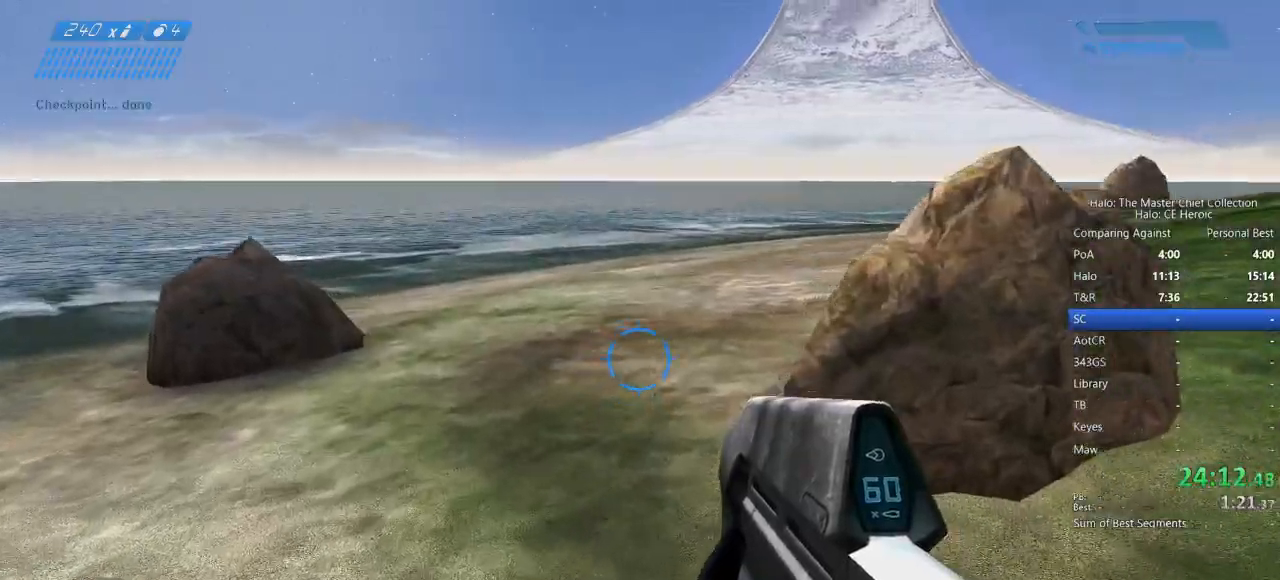
{"keys": ["space", "w"], "mouse": [], "events": [[433, "space", "down"]]}
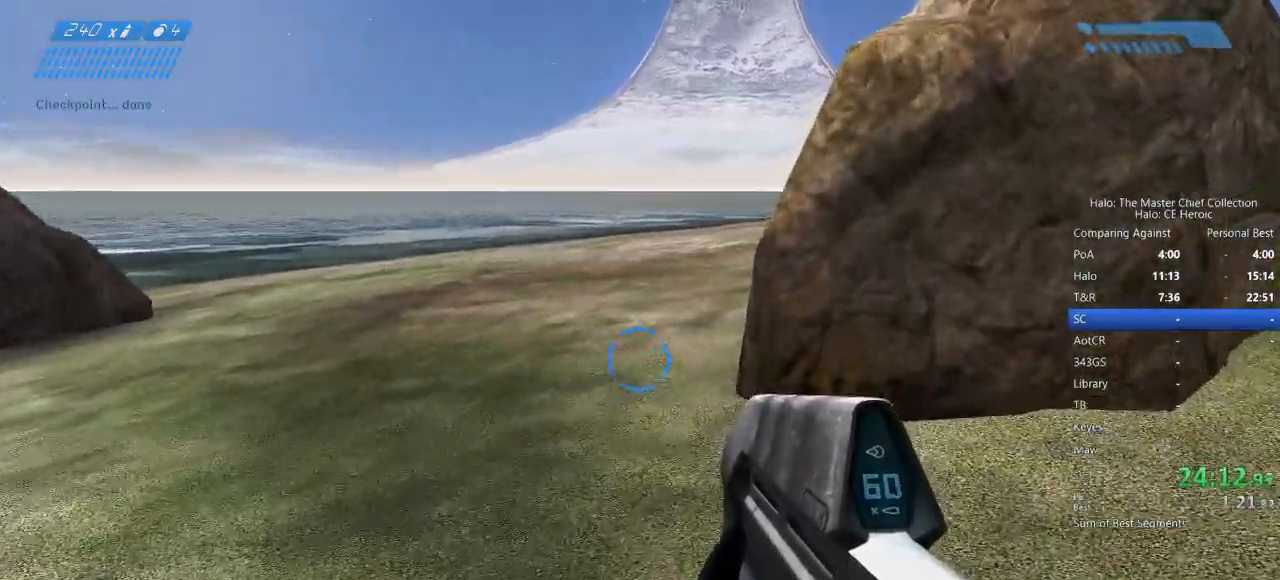
{"keys": ["space", "w"], "mouse": [], "events": []}
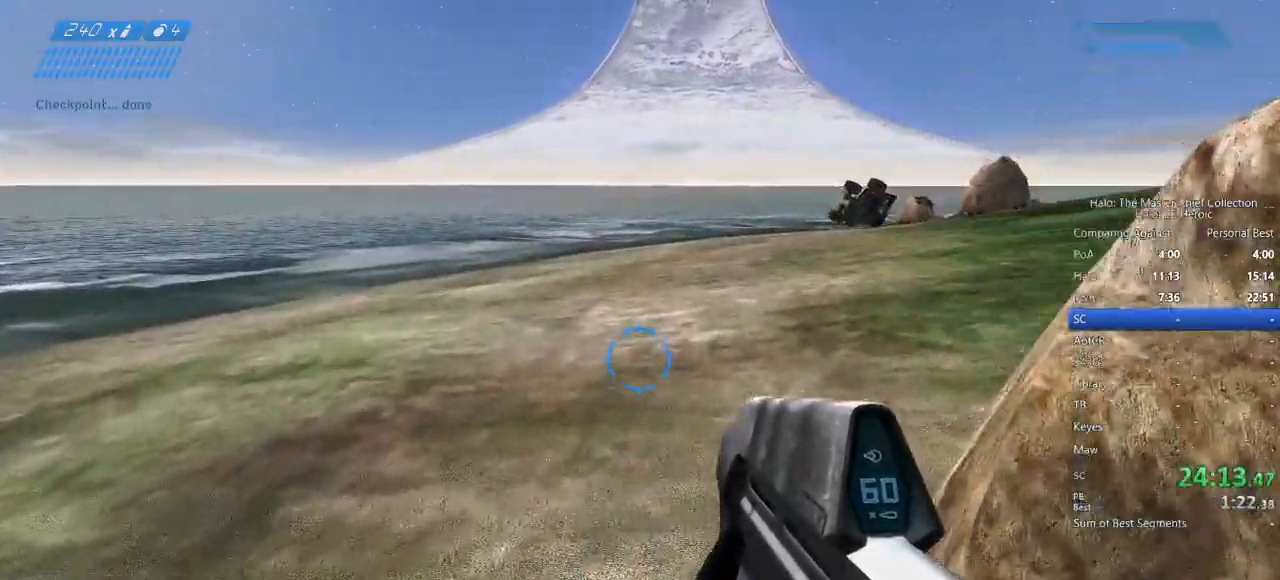
{"keys": ["space", "w"], "mouse": [], "events": []}
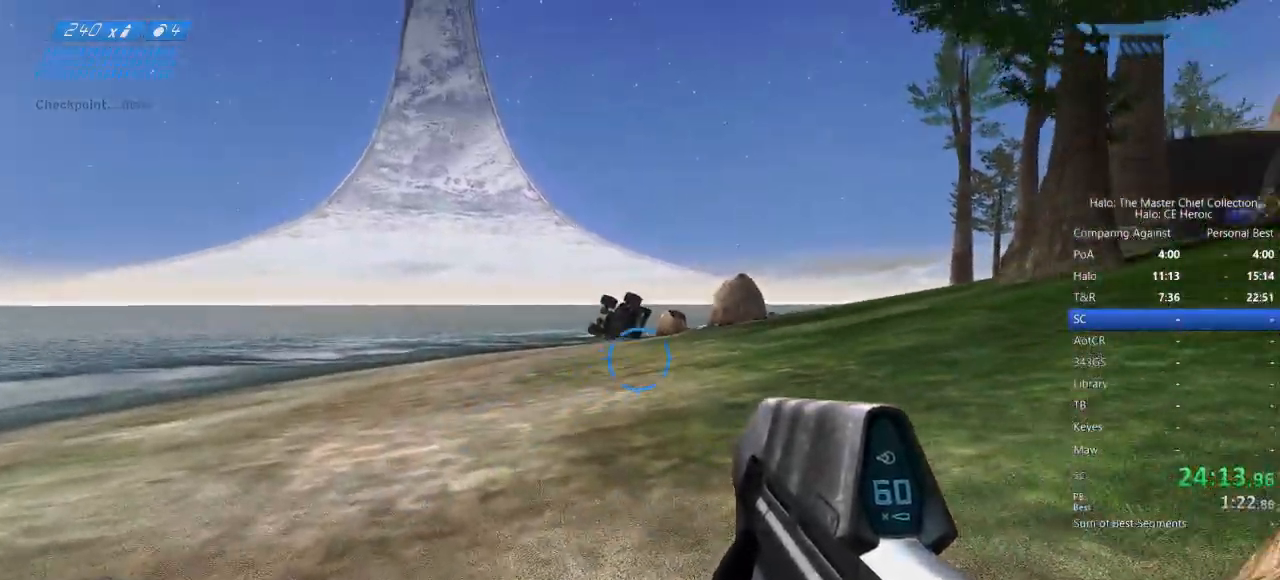
{"keys": ["space", "w"], "mouse": [], "events": []}
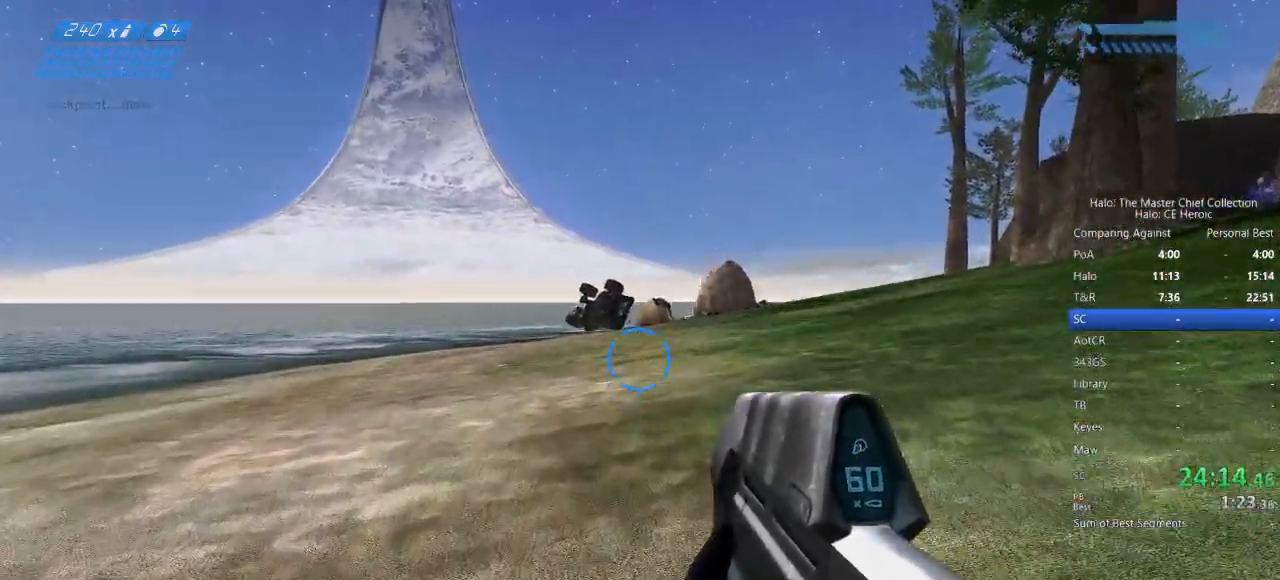
{"keys": ["space", "w"], "mouse": [], "events": []}
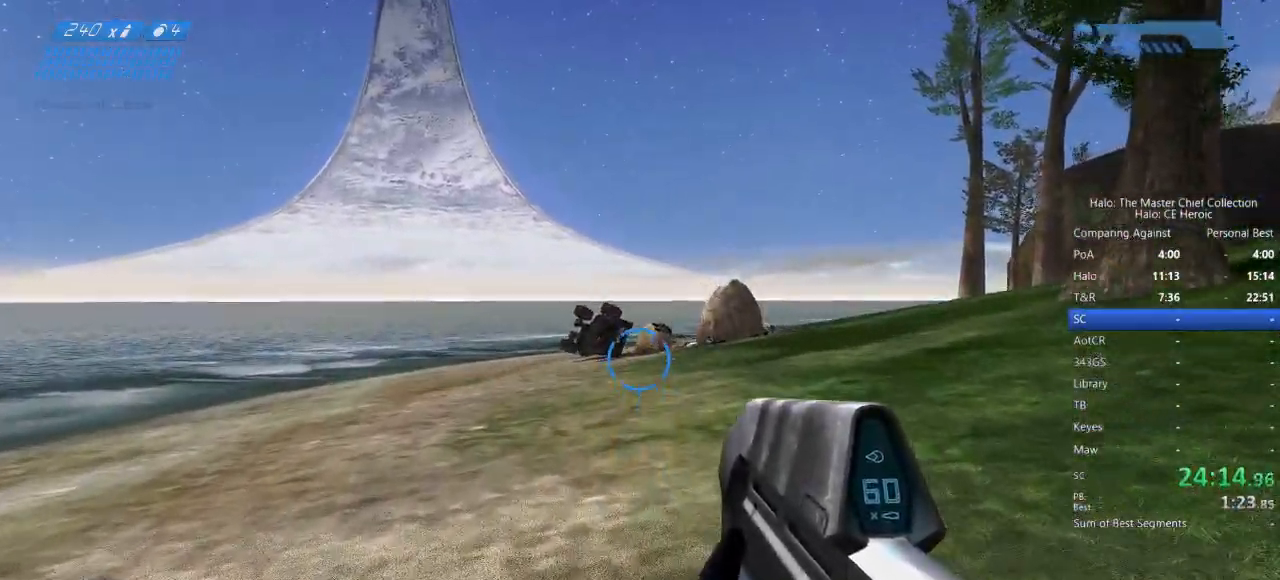
{"keys": ["space", "w"], "mouse": [], "events": []}
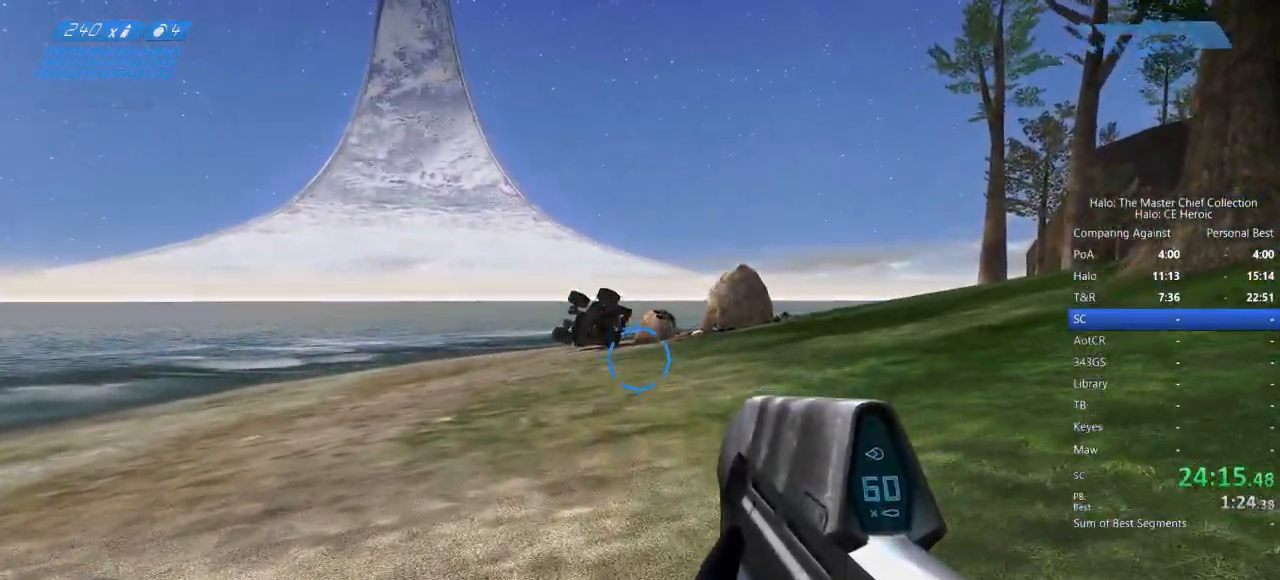
{"keys": ["space", "w"], "mouse": [], "events": []}
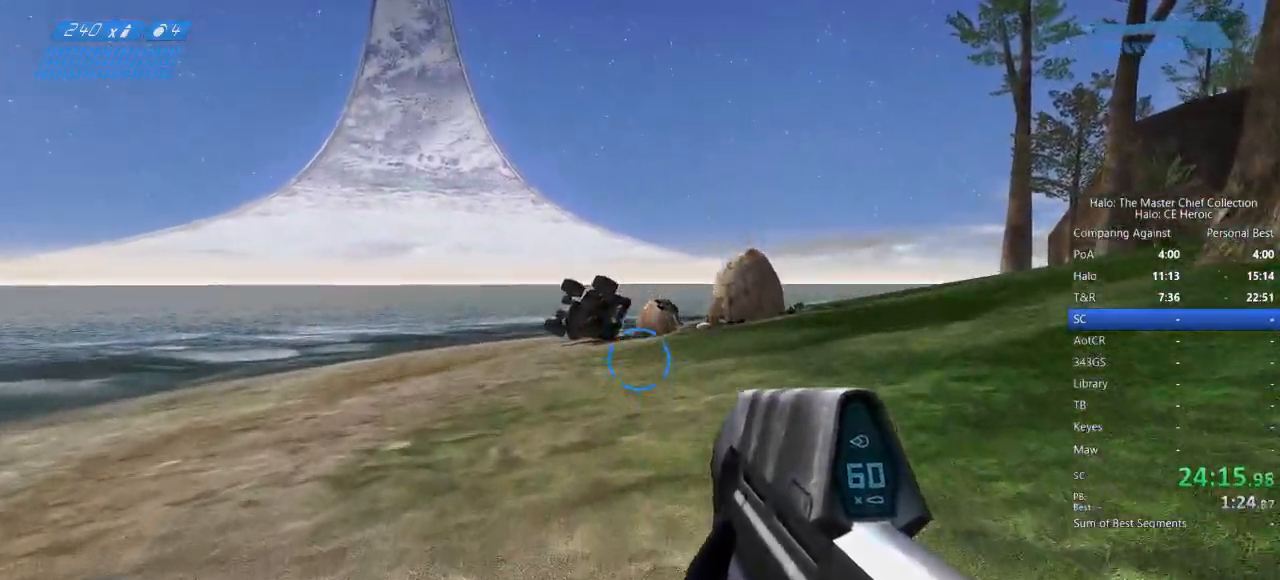
{"keys": ["space", "w"], "mouse": [], "events": []}
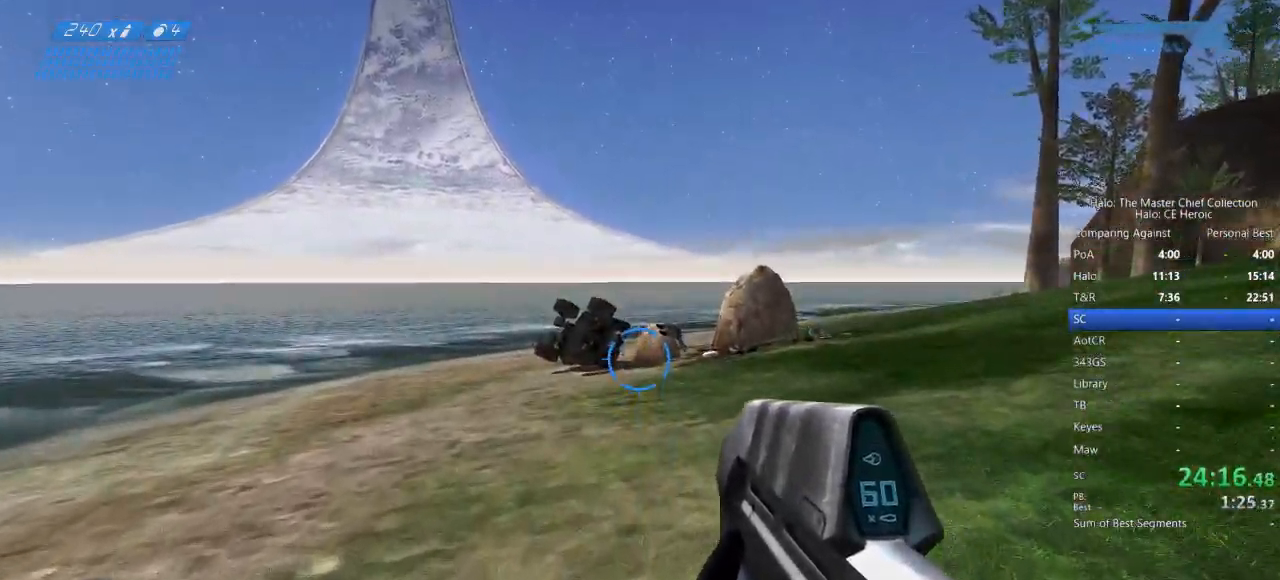
{"keys": ["space", "w"], "mouse": [], "events": []}
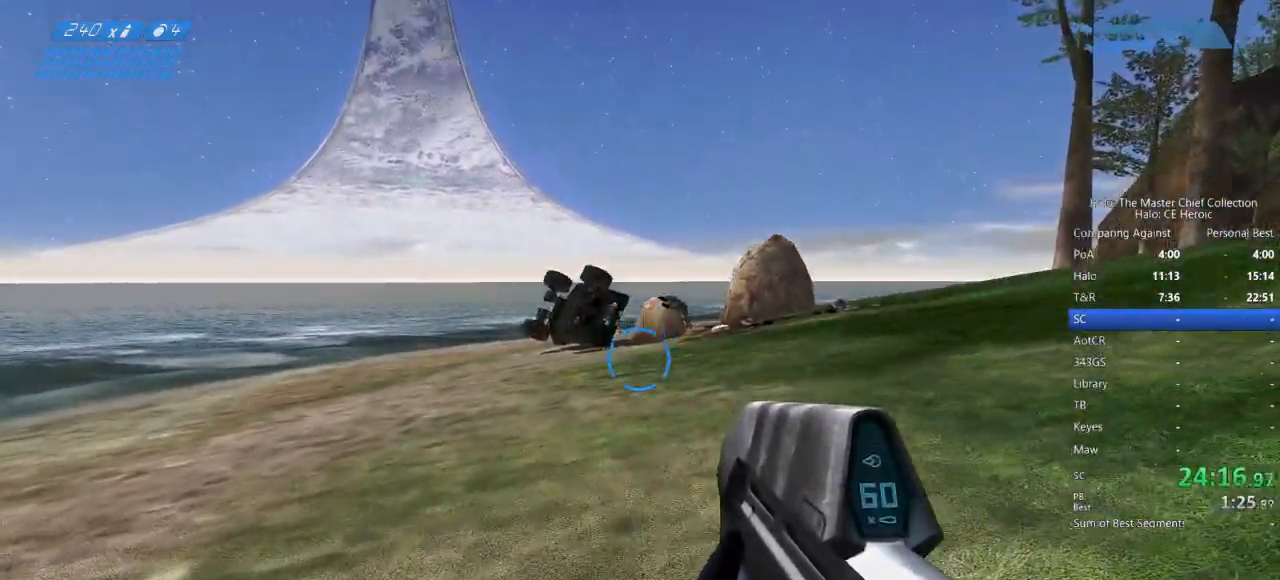
{"keys": ["space", "w"], "mouse": [], "events": []}
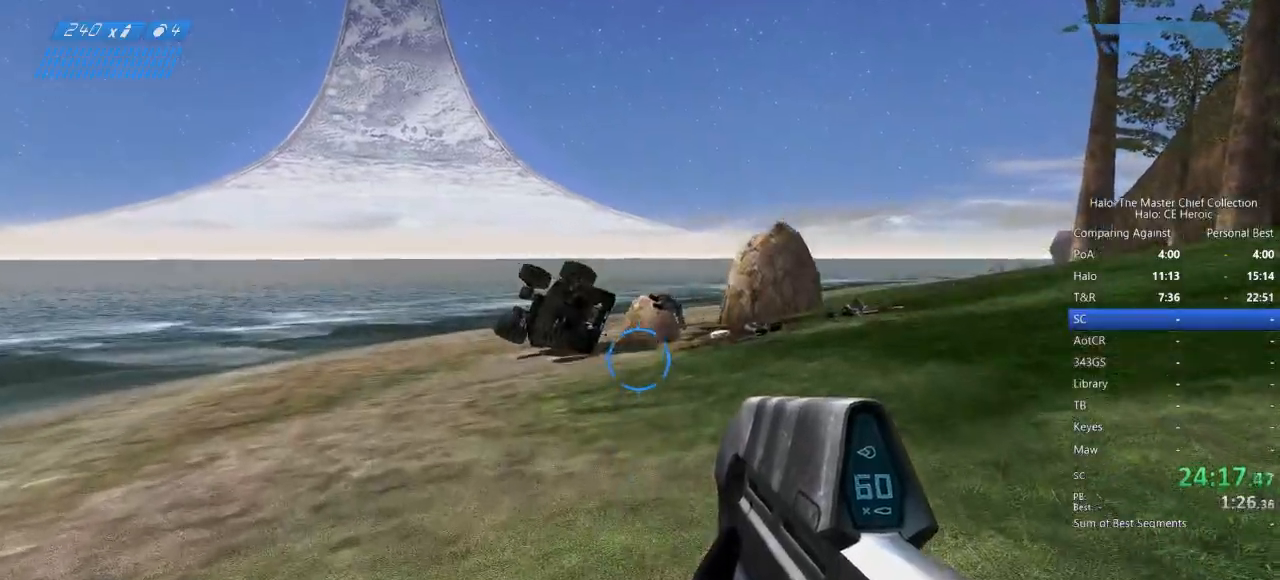
{"keys": ["space", "w"], "mouse": [], "events": []}
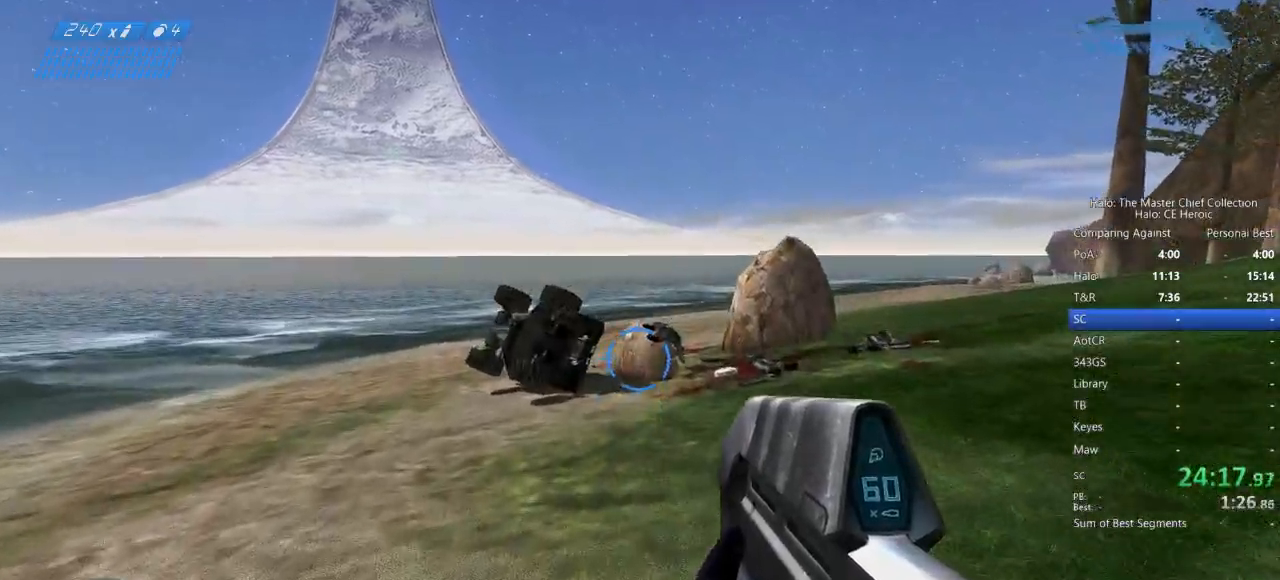
{"keys": ["w"], "mouse": [], "events": [[367, "space", "up"]]}
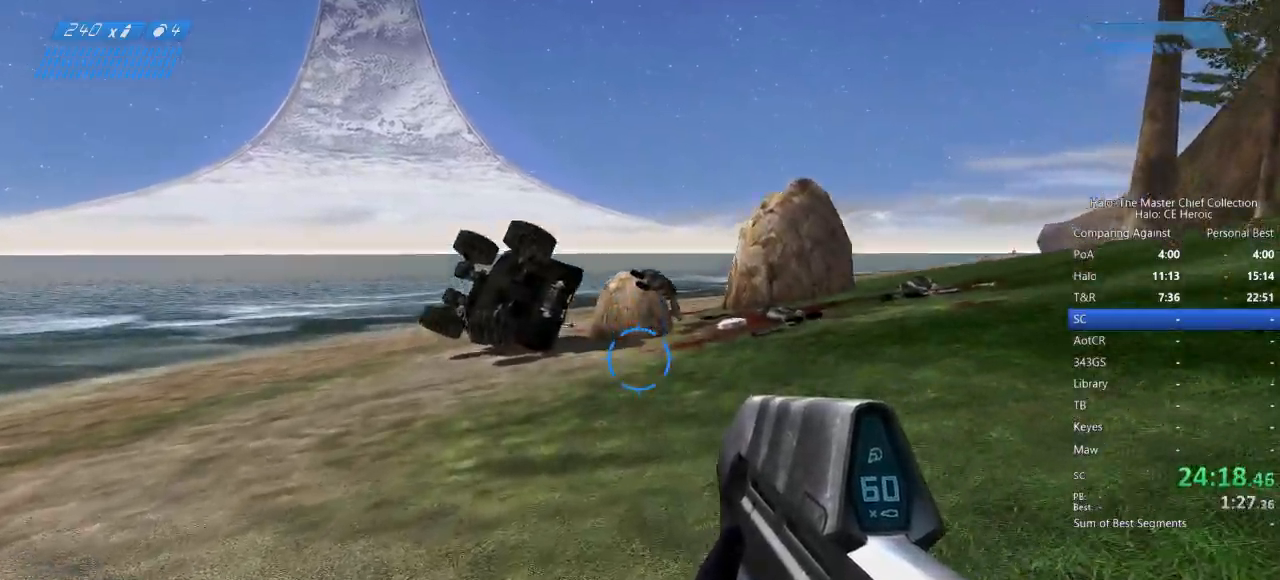
{"keys": ["w"], "mouse": [], "events": []}
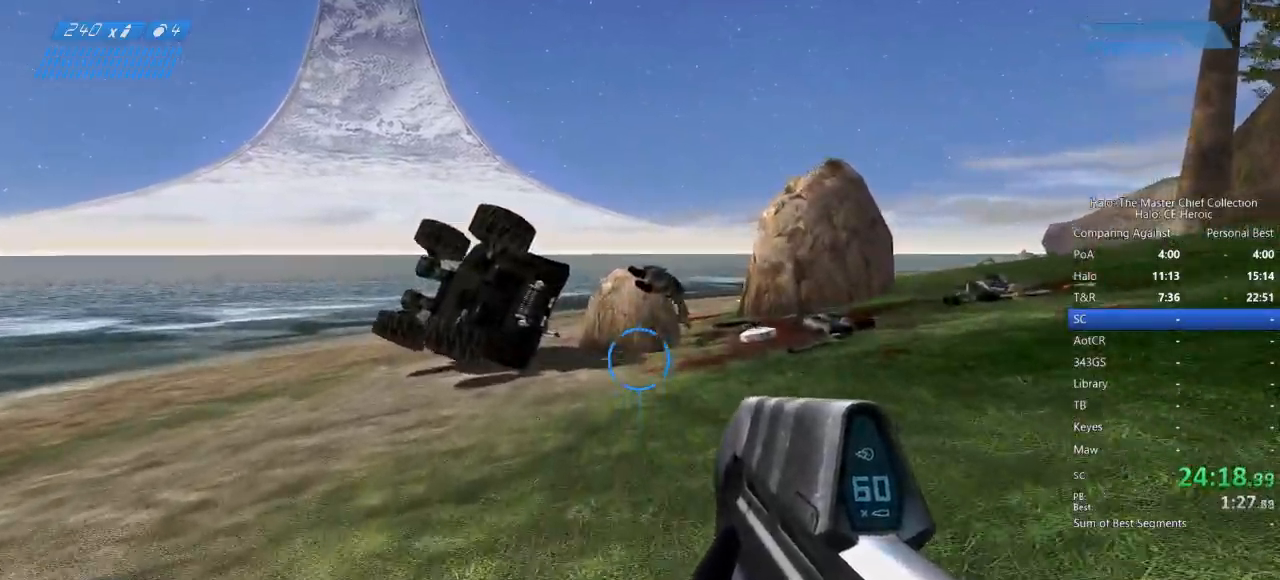
{"keys": ["w"], "mouse": [], "events": []}
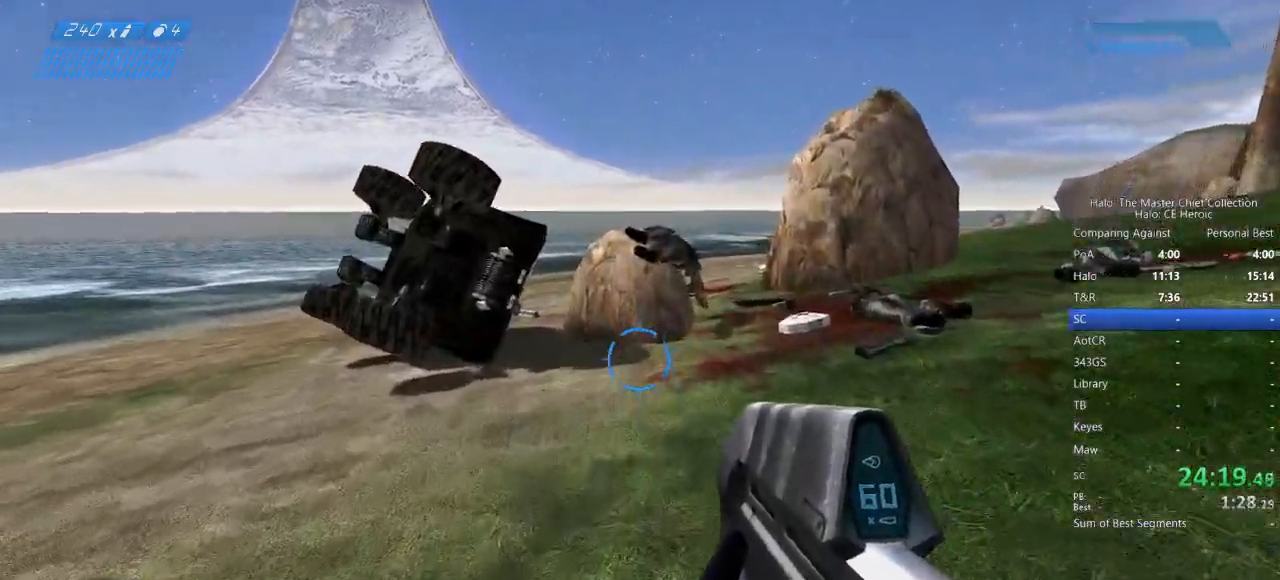
{"keys": ["space", "w"], "mouse": [], "events": [[283, "space", "down"]]}
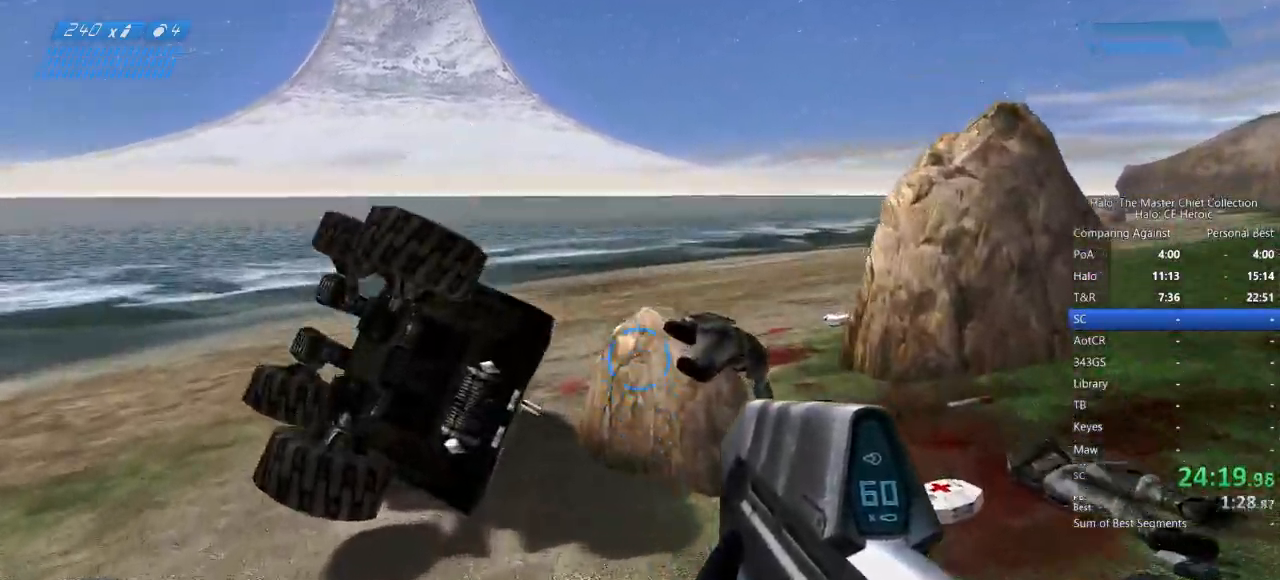
{"keys": ["e", "space", "w"], "mouse": []}
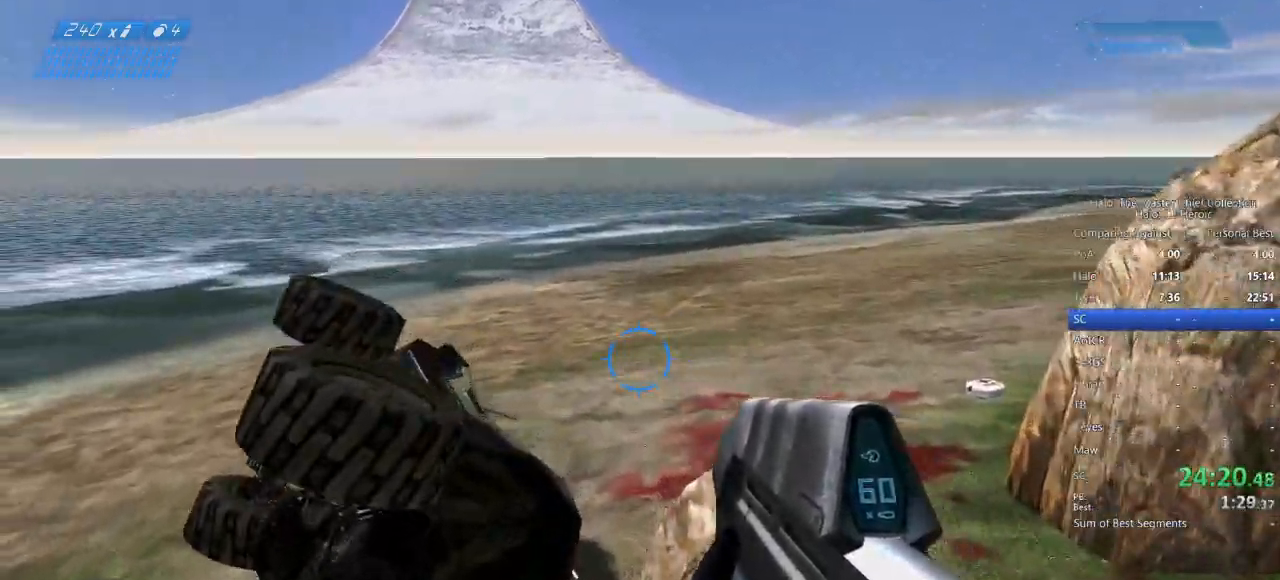
{"keys": ["e", "w"], "mouse": [], "events": [[117, "space", "up"]]}
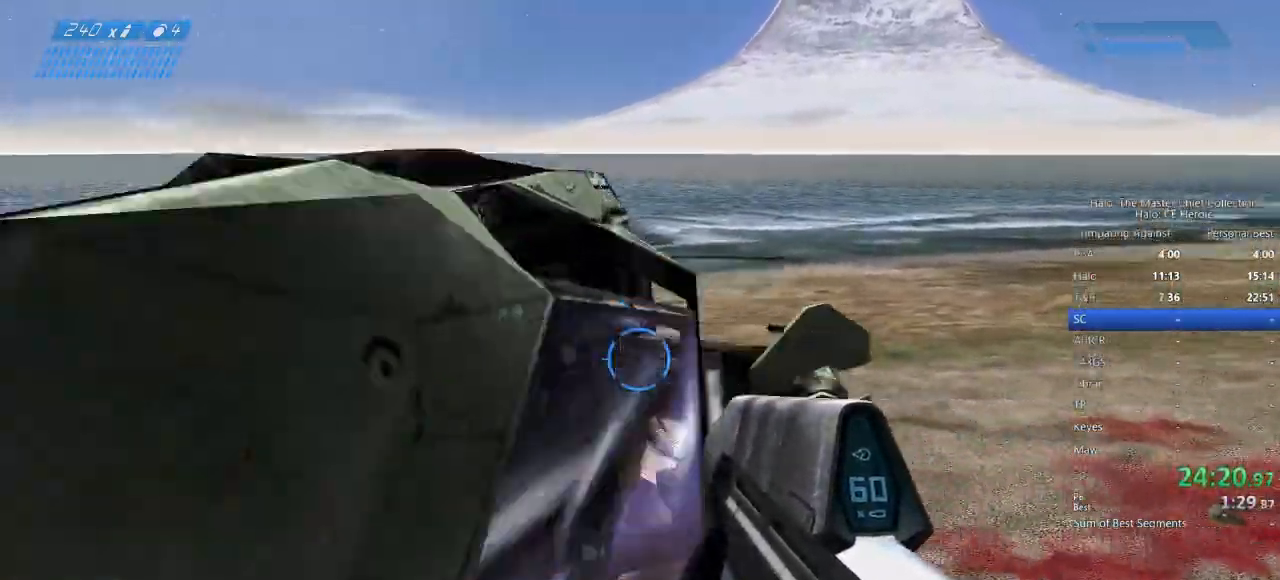
{"keys": ["e", "w"], "mouse": []}
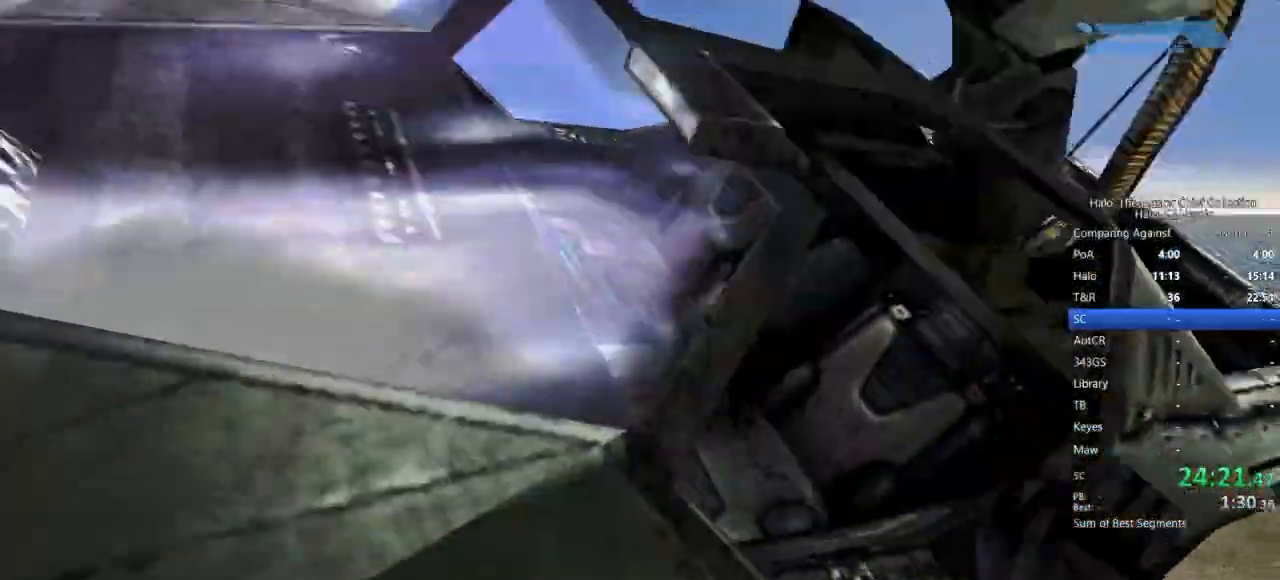
{"keys": ["w"], "mouse": []}
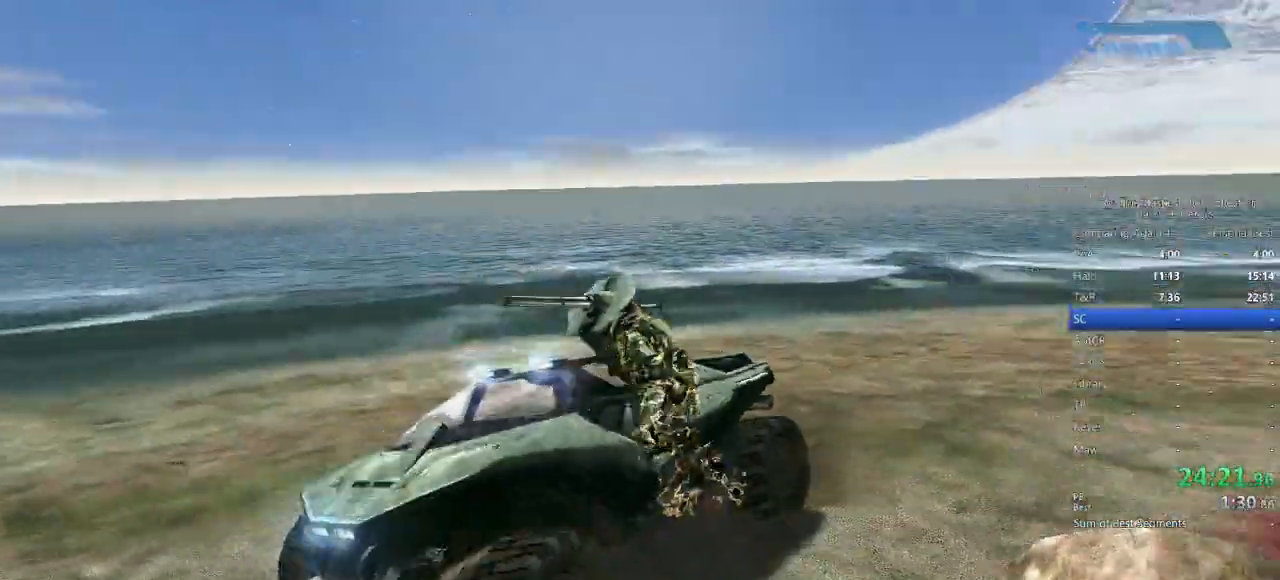
{"keys": ["w"], "mouse": [], "events": []}
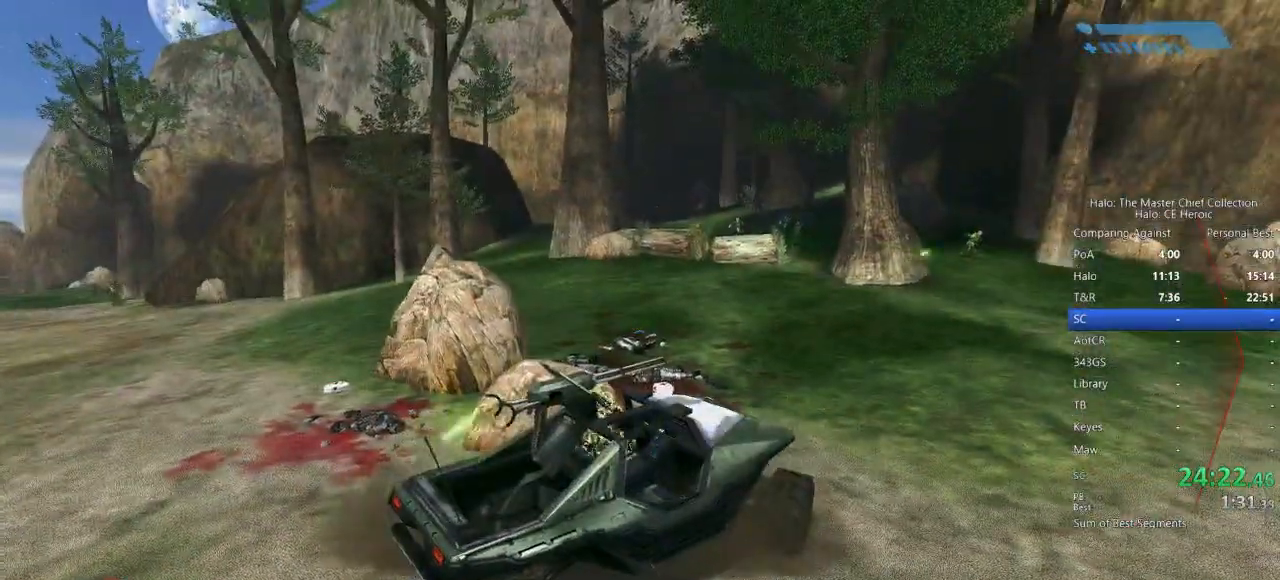
{"keys": ["w"], "mouse": [], "events": []}
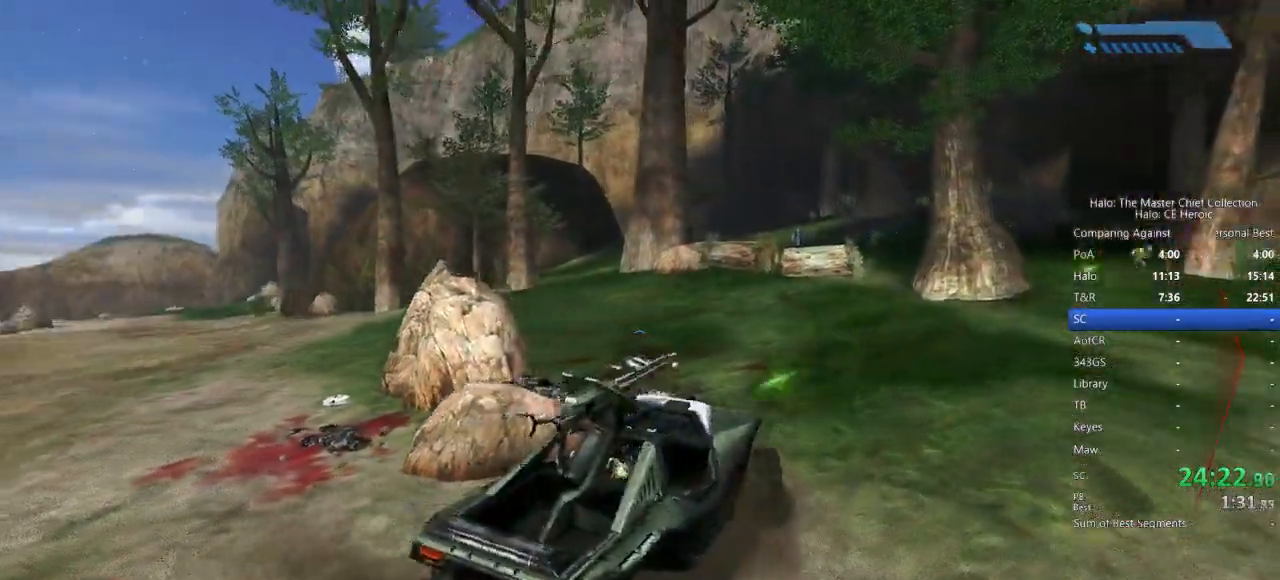
{"keys": ["w"], "mouse": [], "events": []}
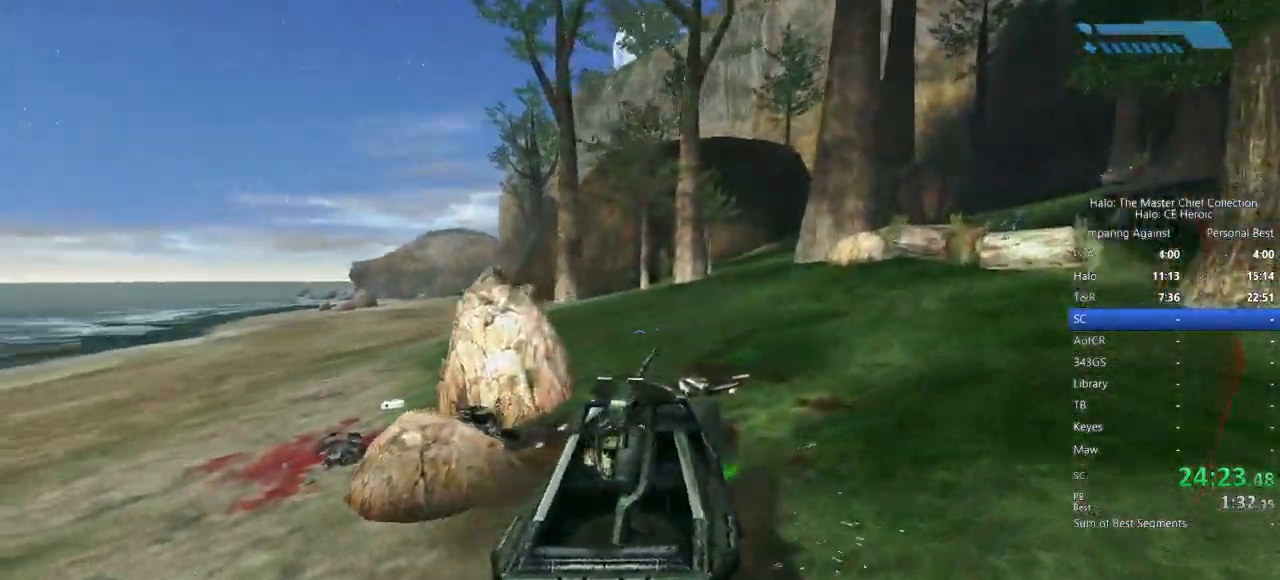
{"keys": ["w"], "mouse": [], "events": []}
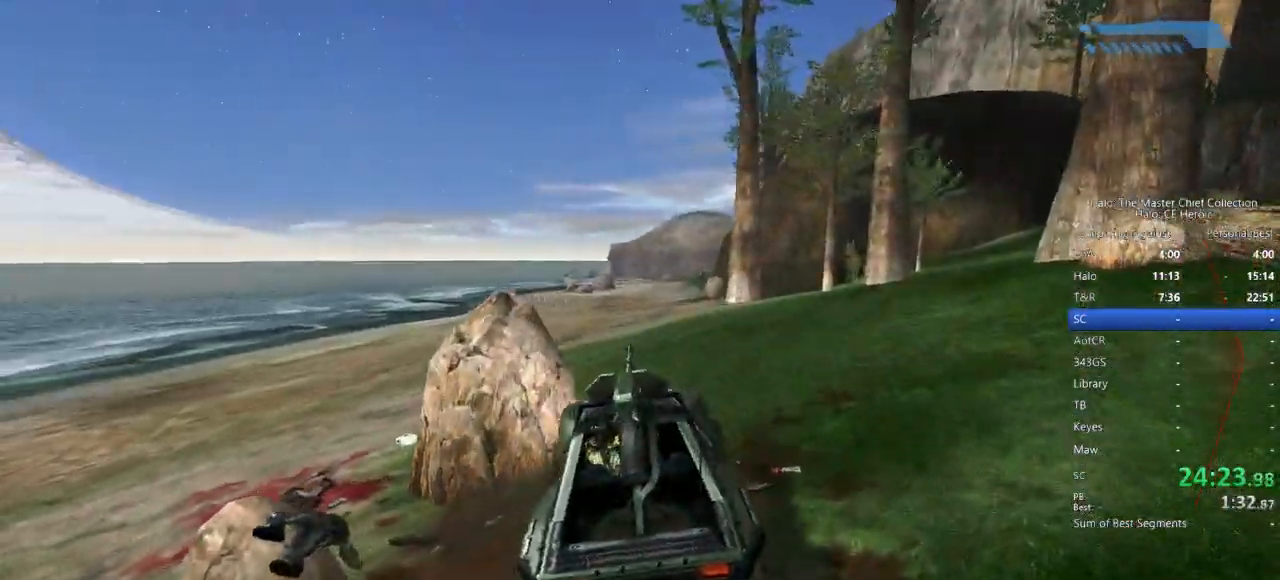
{"keys": ["w"], "mouse": []}
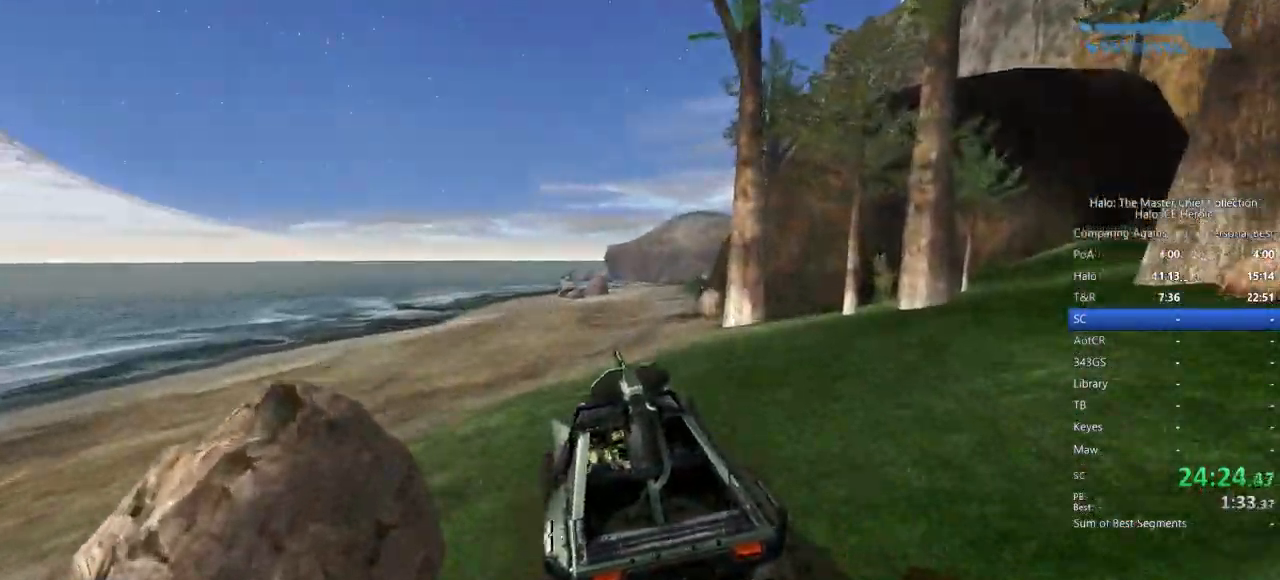
{"keys": ["w"], "mouse": [], "events": []}
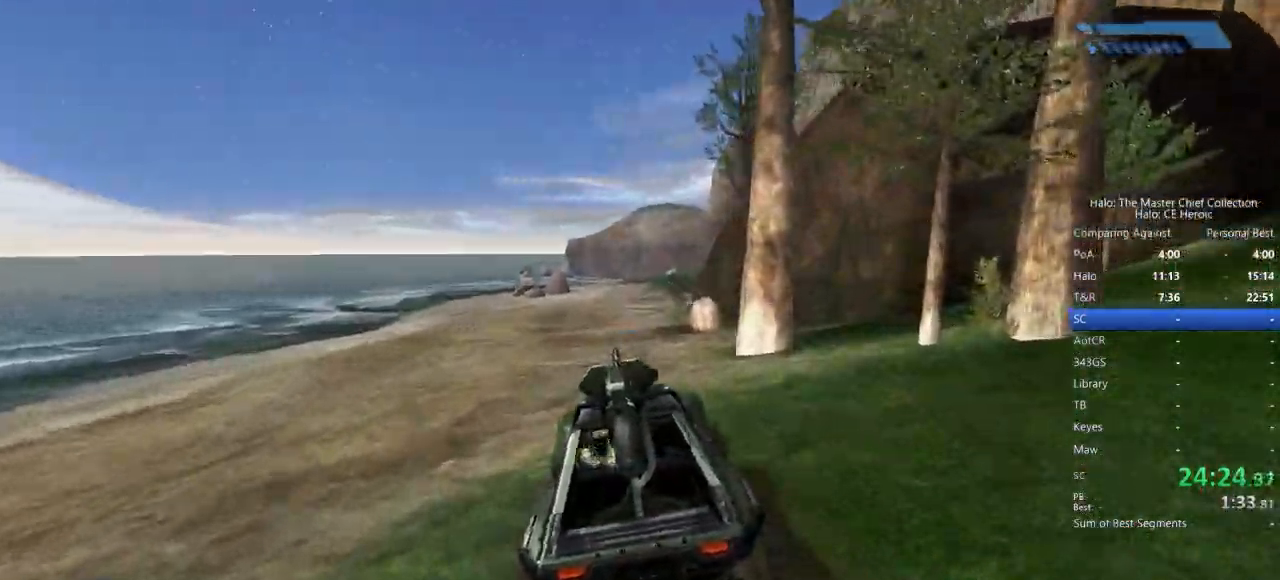
{"keys": ["w"], "mouse": [], "events": []}
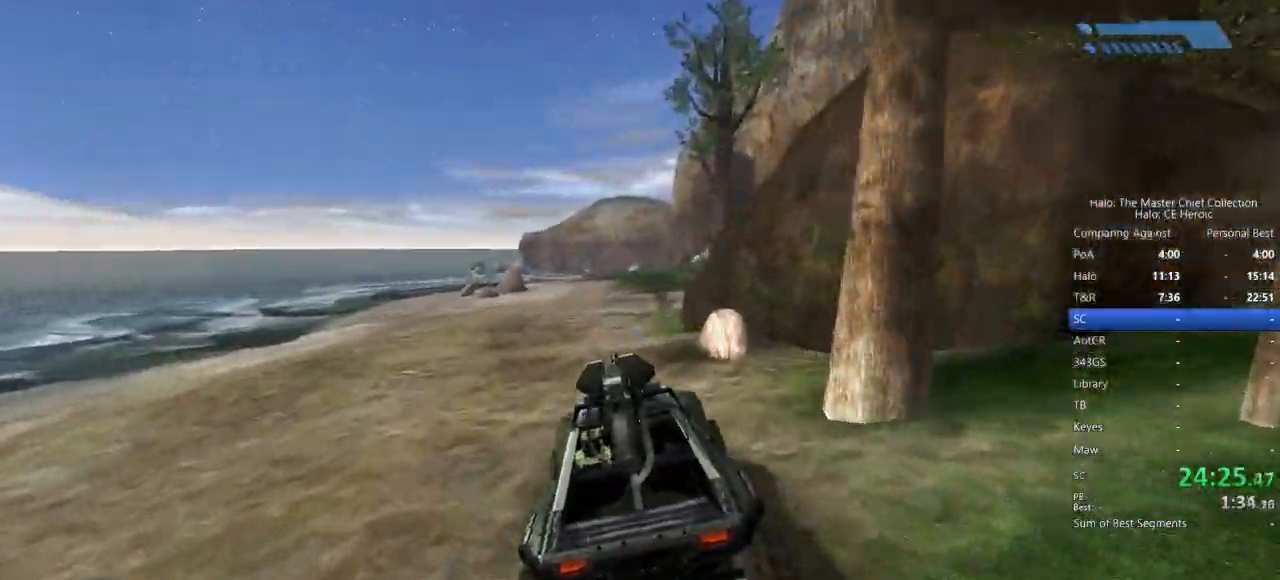
{"keys": ["w"], "mouse": [], "events": []}
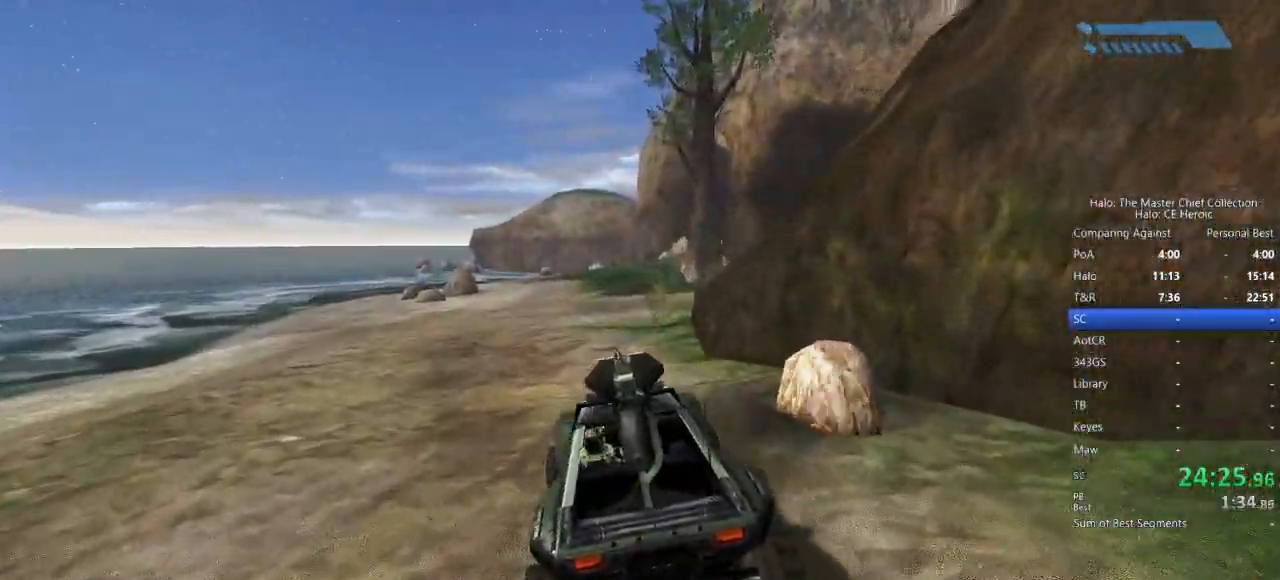
{"keys": ["w"], "mouse": [], "events": []}